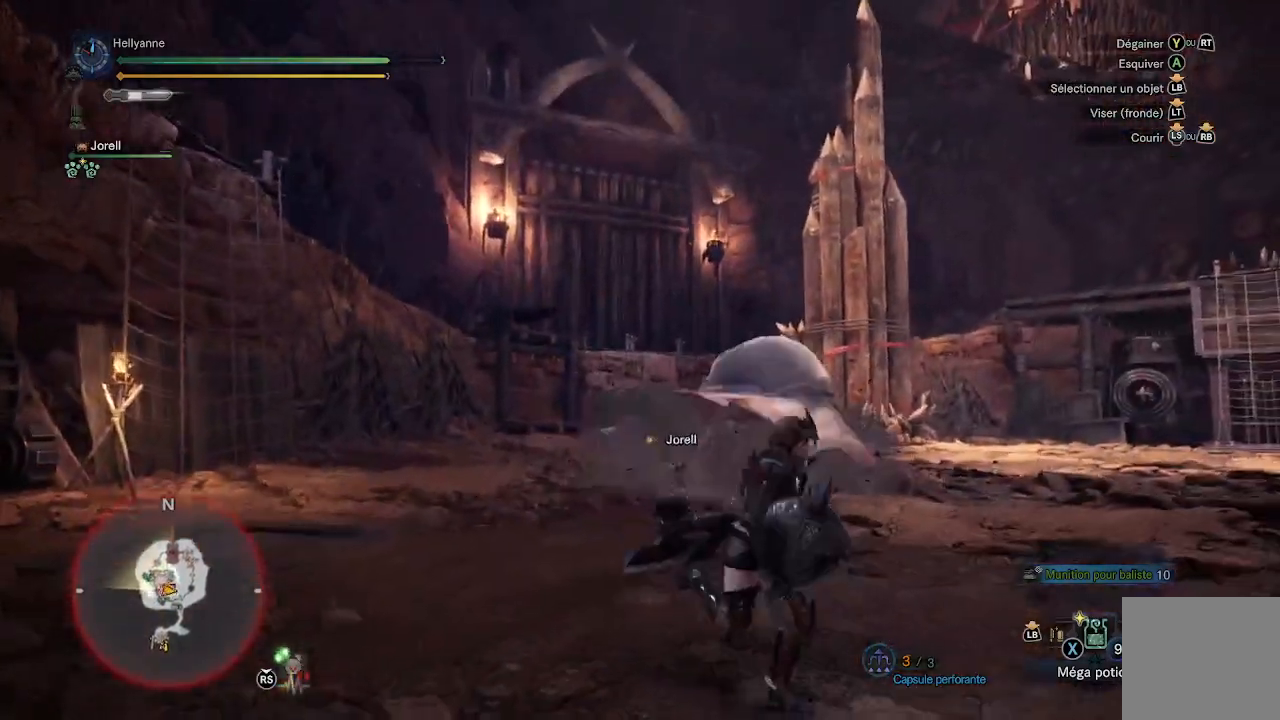
Gameplay with a controller (Xbox layout); each line is a JSON object with the inputs held at the frame after it. "events" lists button and stick changes between this image and that frame as [ms after this image, input, new state], when the widget could be followed in between.
{"buttons": [], "left_stick": "up", "right_stick": "center", "events": [[50, "Y", "down"], [117, "Y", "up"]]}
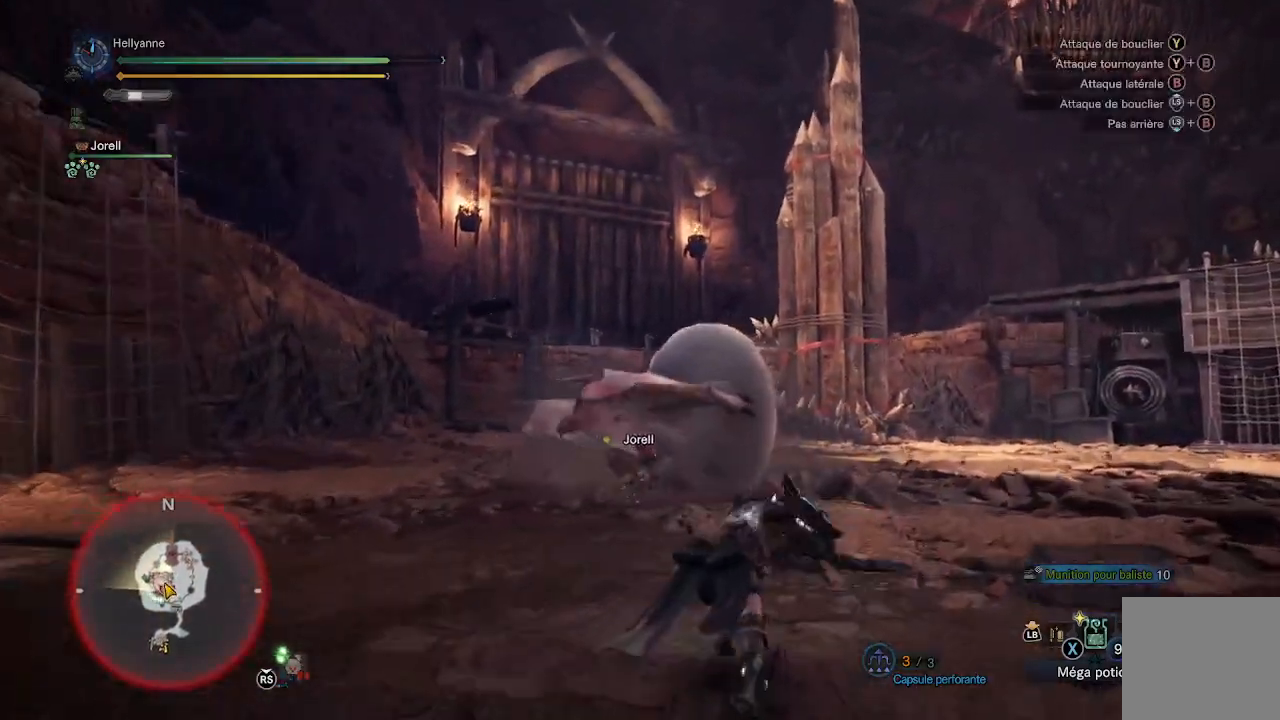
{"buttons": [], "left_stick": "up", "right_stick": "center", "events": []}
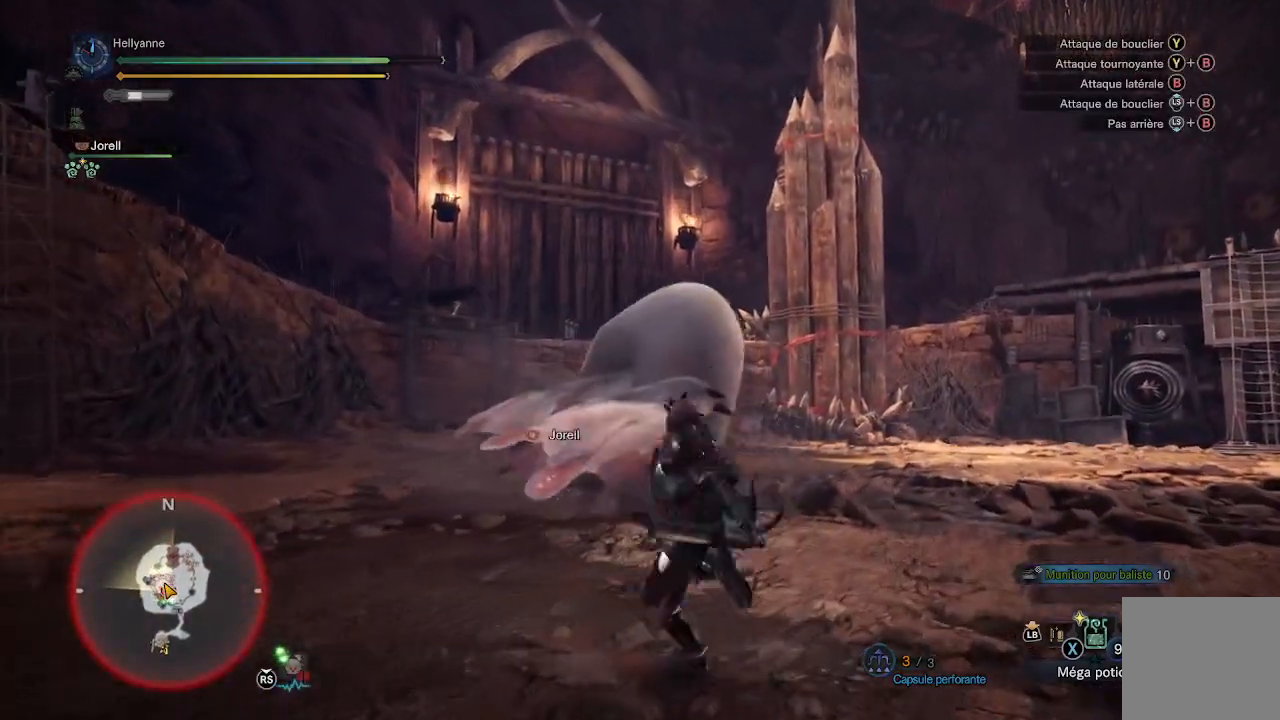
{"buttons": ["L2"], "left_stick": "up", "right_stick": "up-left", "events": [[217, "L2", "down"], [450, "right_stick", "up-left"]]}
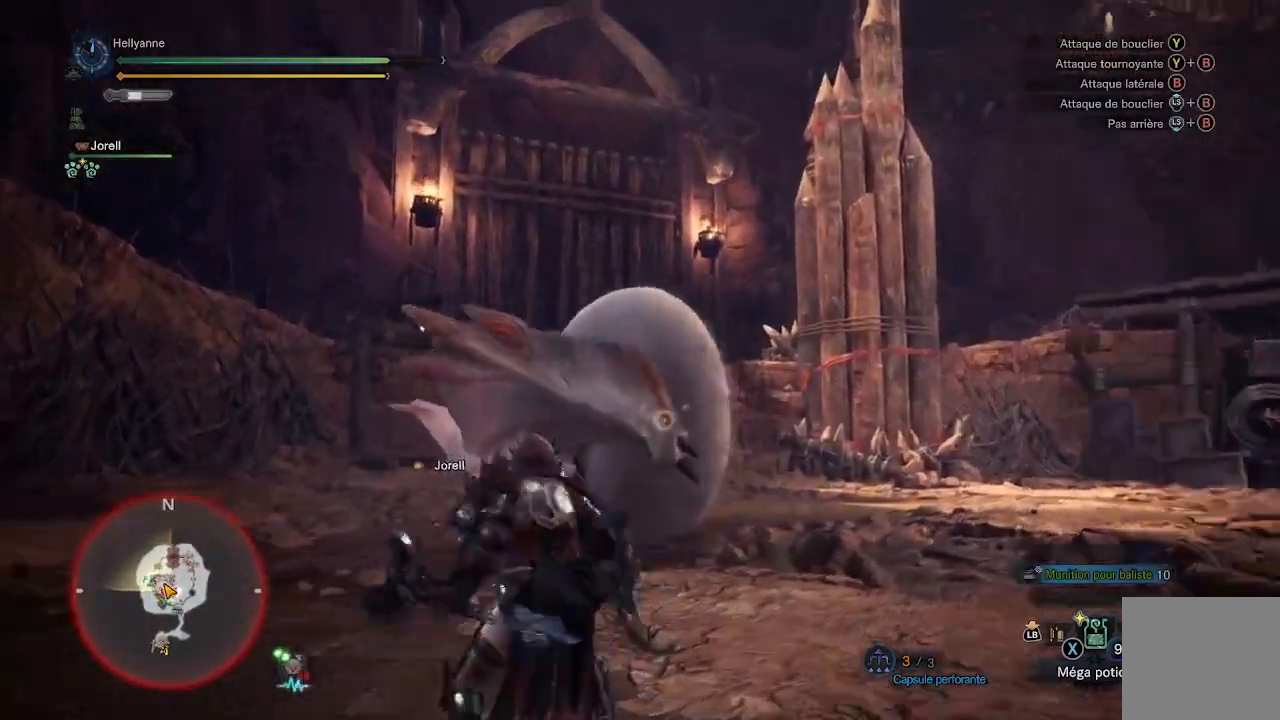
{"buttons": ["L2"], "left_stick": "up", "right_stick": "center", "events": [[83, "right_stick", "center"], [350, "R3", "down"], [450, "R3", "up"]]}
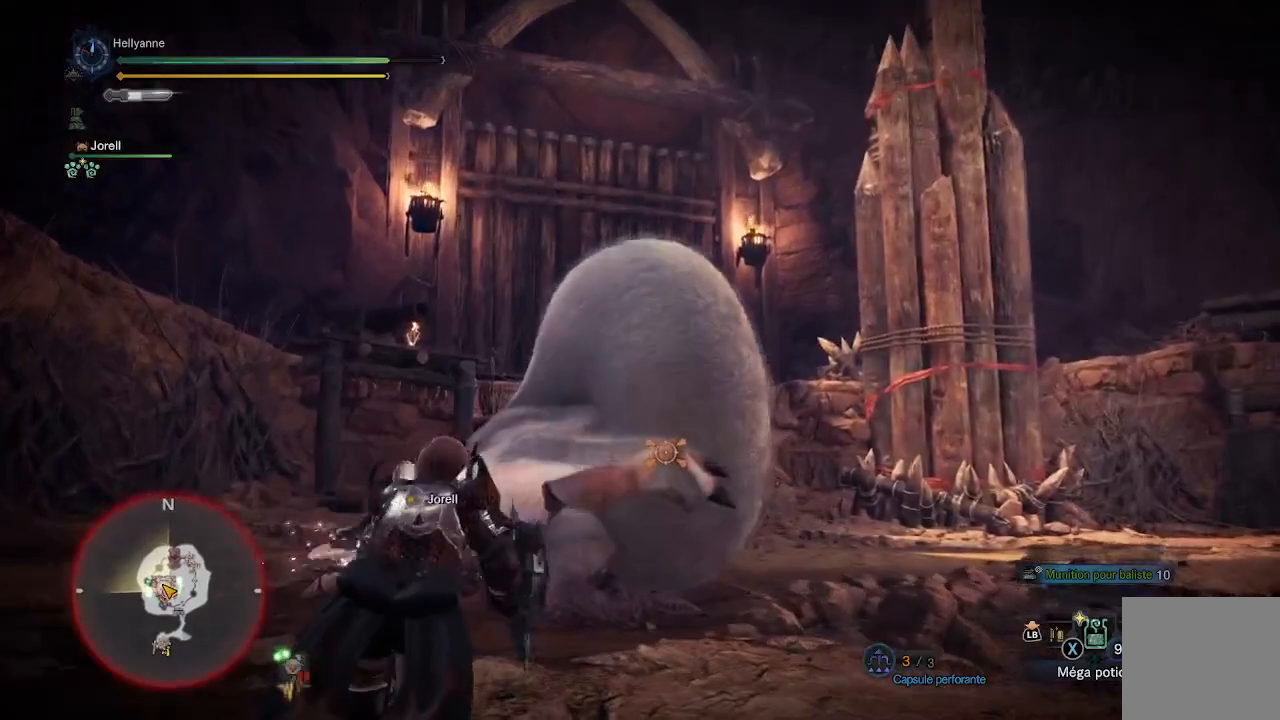
{"buttons": ["L2", "R2"], "left_stick": "up", "right_stick": "center", "events": [[150, "right_stick", "up"], [267, "R2", "down"], [300, "right_stick", "up-left"], [400, "right_stick", "center"], [417, "R2", "up"], [467, "R2", "down"]]}
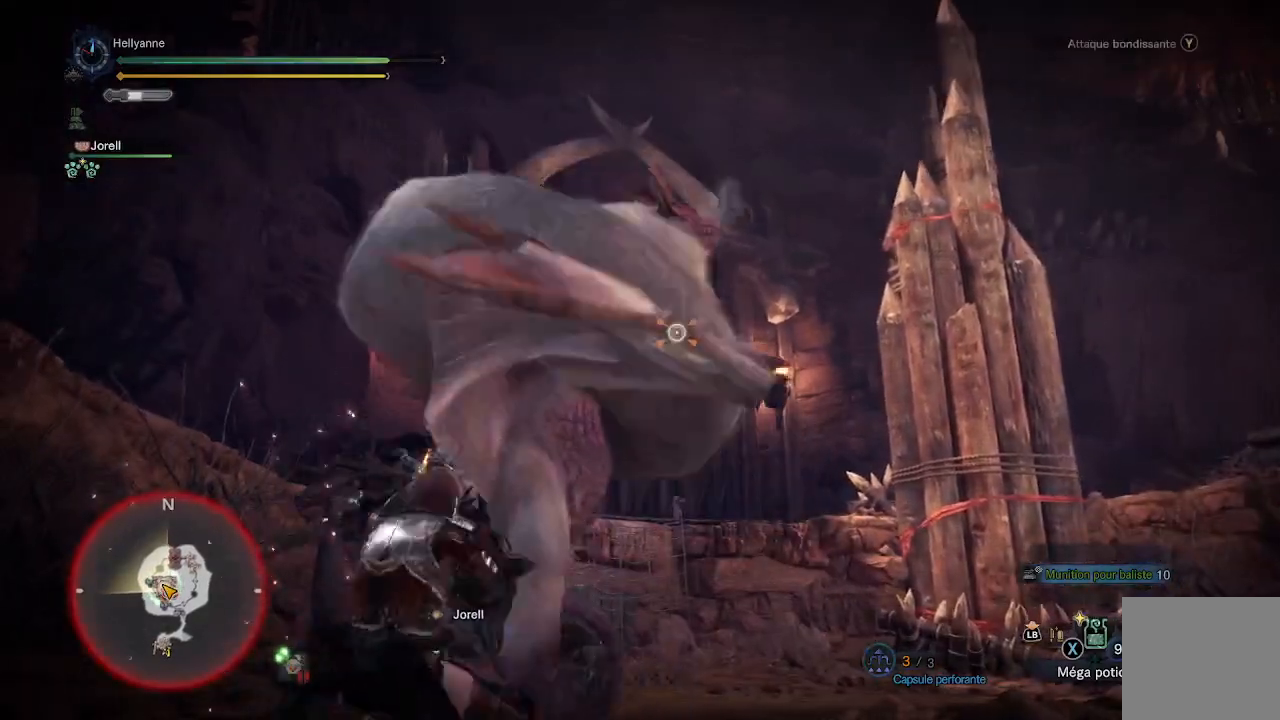
{"buttons": ["L2"], "left_stick": "up", "right_stick": "center", "events": [[100, "R2", "up"], [300, "right_stick", "up-left"], [433, "right_stick", "center"]]}
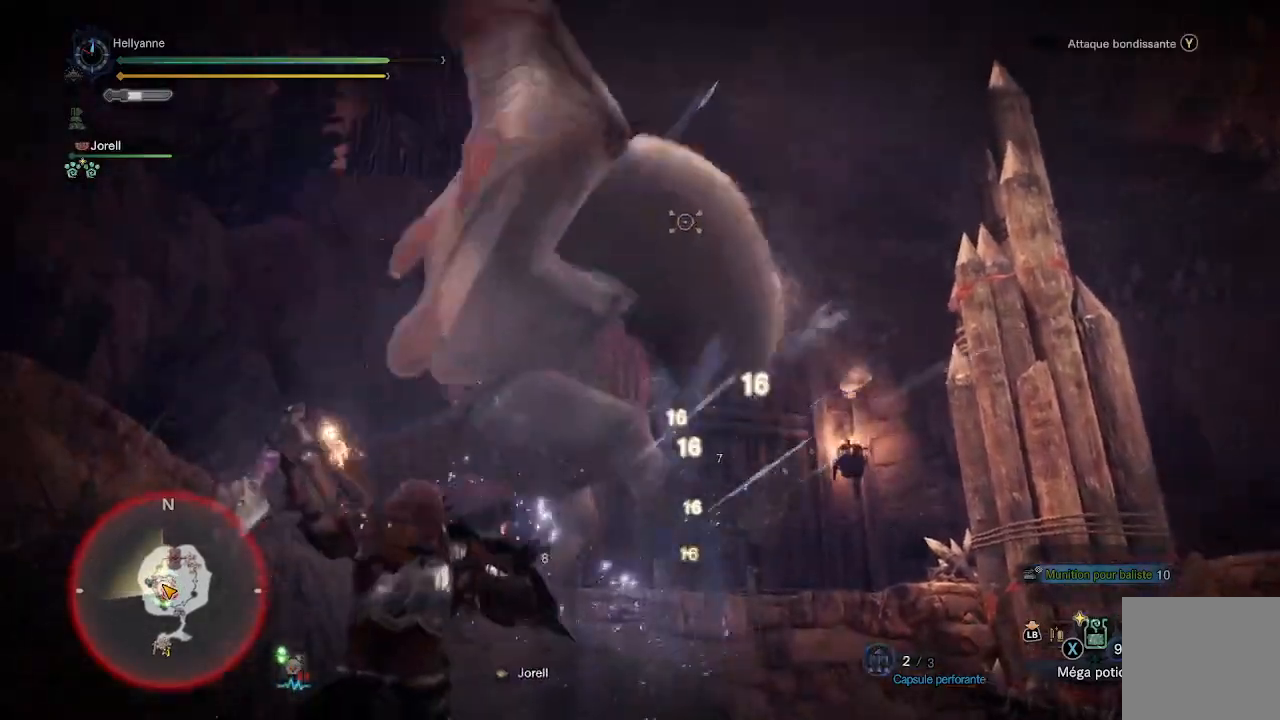
{"buttons": ["Y"], "left_stick": "up", "right_stick": "center", "events": [[300, "Y", "down"], [317, "L2", "up"], [383, "Y", "up"], [450, "Y", "down"]]}
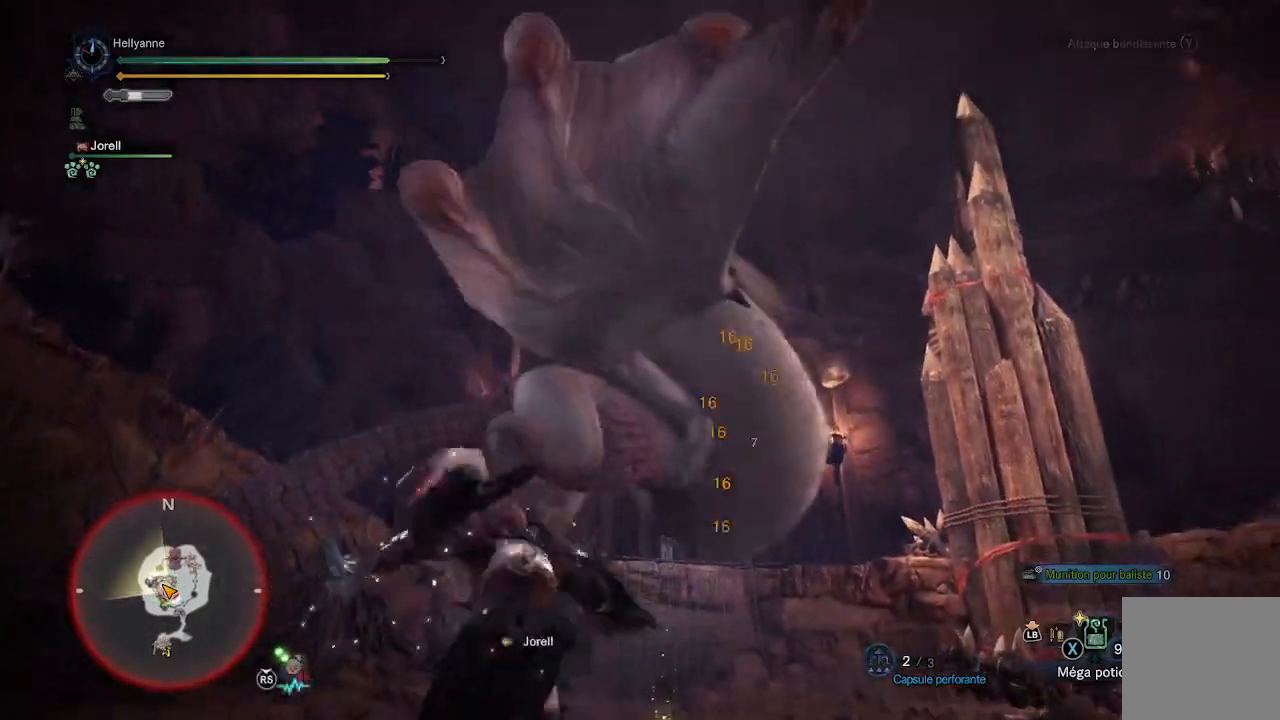
{"buttons": [], "left_stick": "up", "right_stick": "center", "events": [[50, "Y", "up"]]}
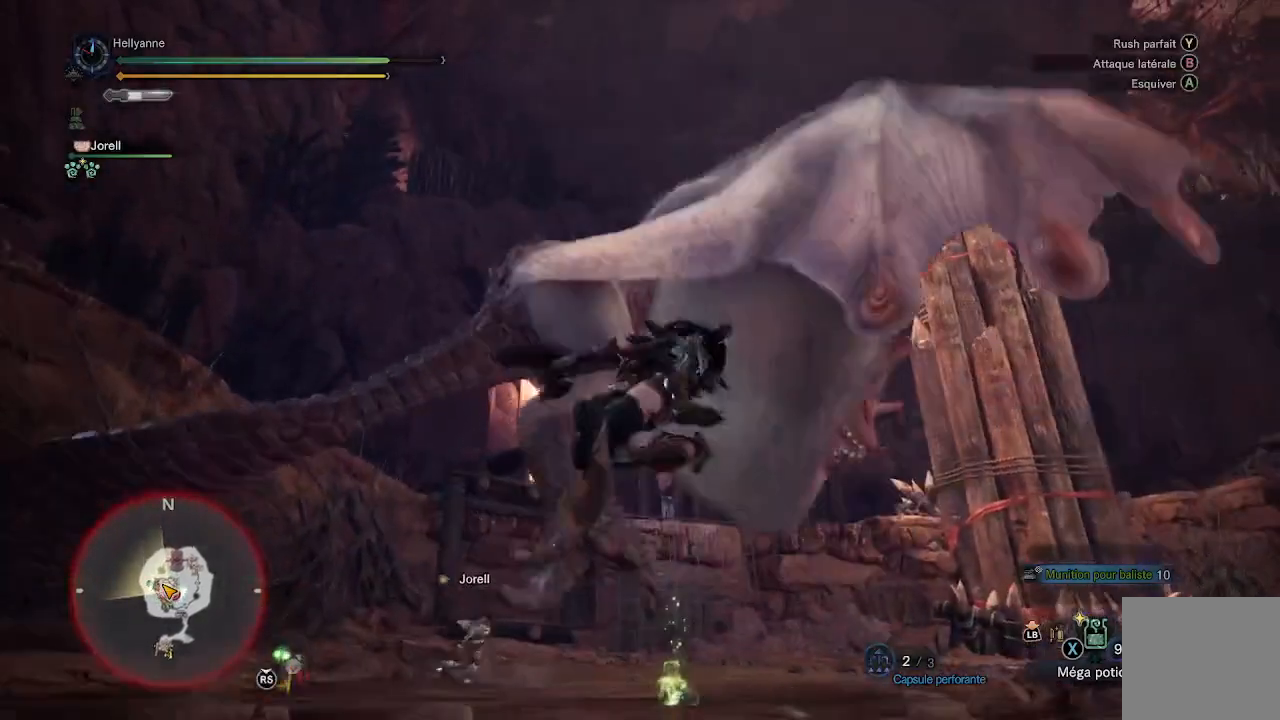
{"buttons": [], "left_stick": "up", "right_stick": "center", "events": []}
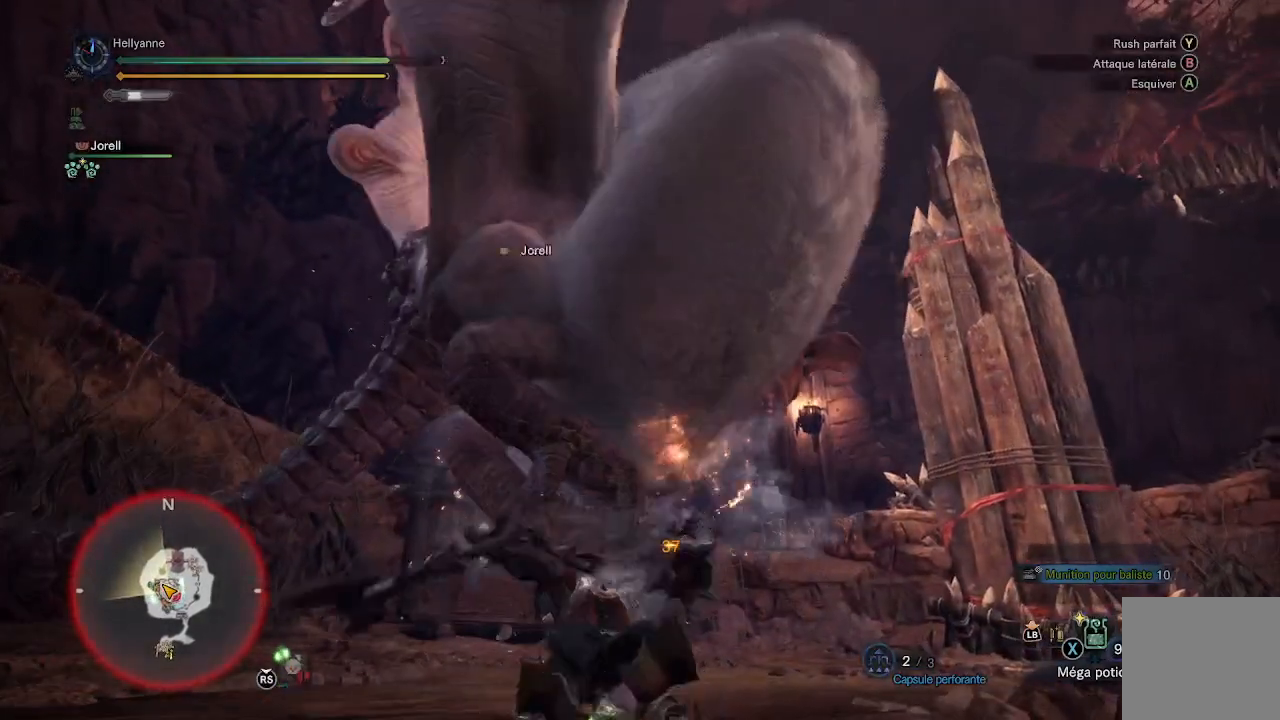
{"buttons": [], "left_stick": "up", "right_stick": "center", "events": []}
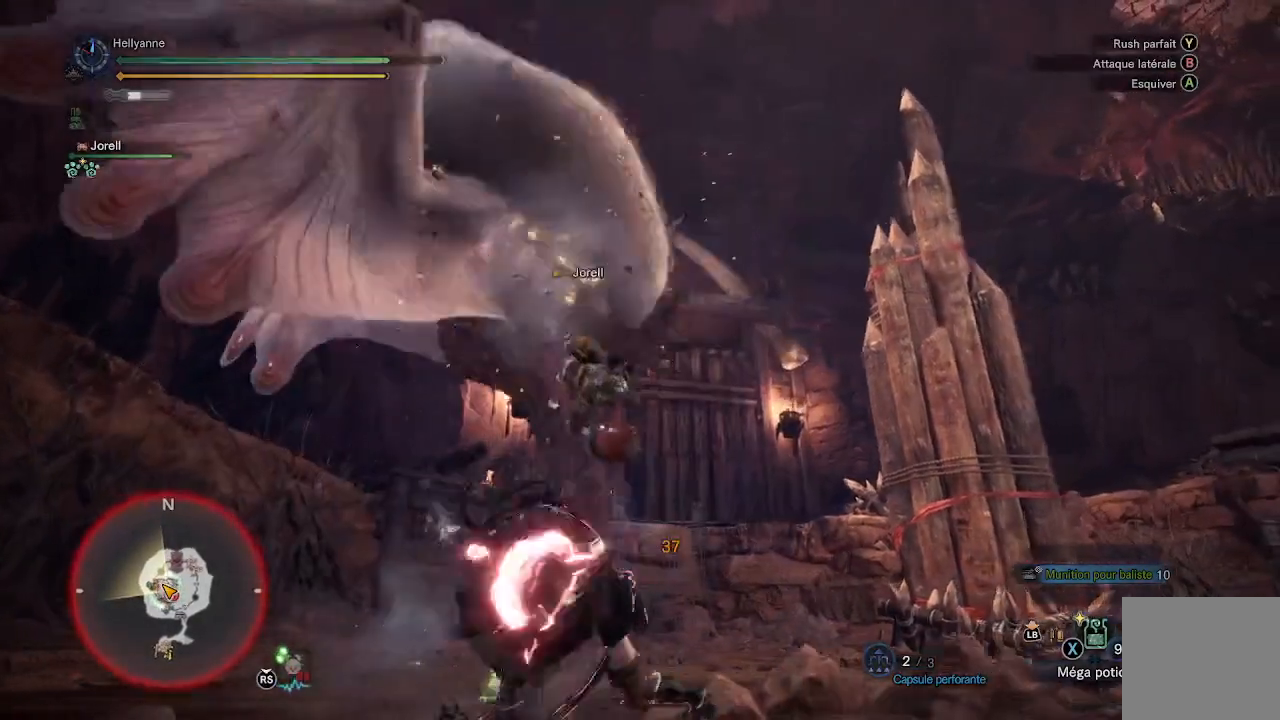
{"buttons": [], "left_stick": "up-left", "right_stick": "center", "events": [[117, "Y", "down"], [250, "left_stick", "up-left"], [333, "Y", "up"]]}
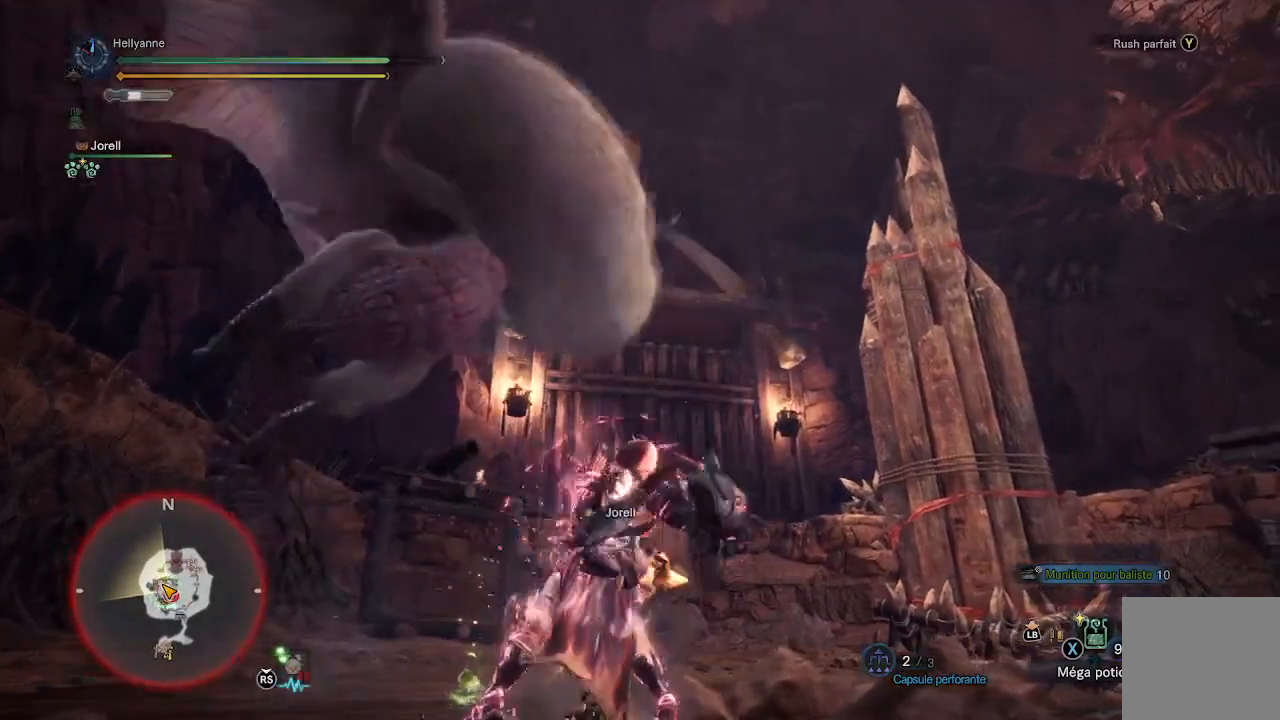
{"buttons": [], "left_stick": "left", "right_stick": "center", "events": [[283, "left_stick", "left"]]}
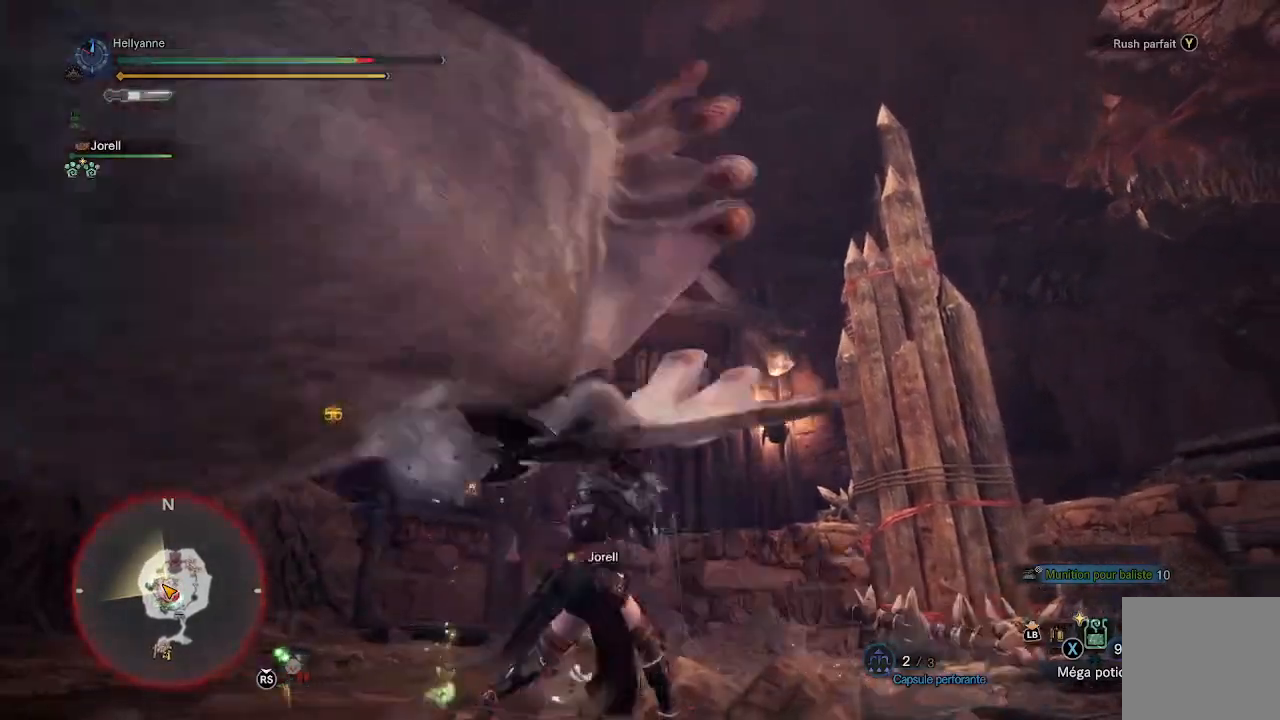
{"buttons": [], "left_stick": "up-left", "right_stick": "center", "events": [[217, "left_stick", "up-left"]]}
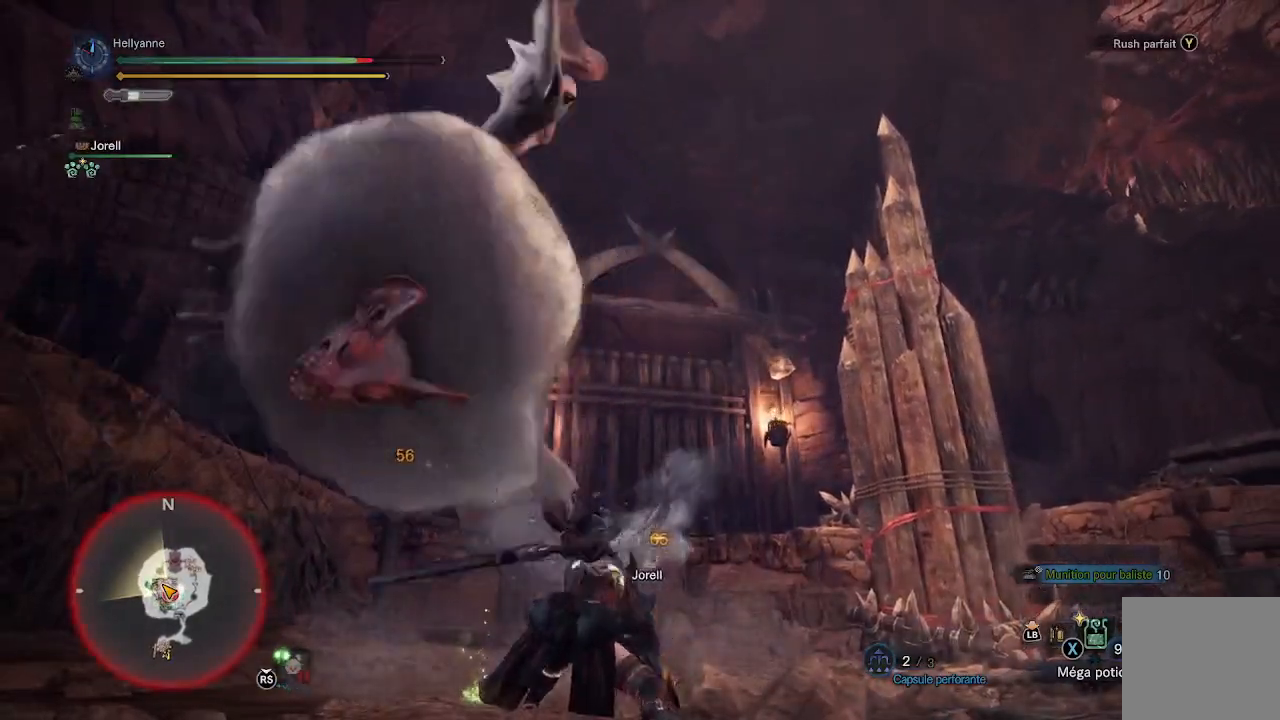
{"buttons": ["Y"], "left_stick": "up-left", "right_stick": "center", "events": [[417, "Y", "down"]]}
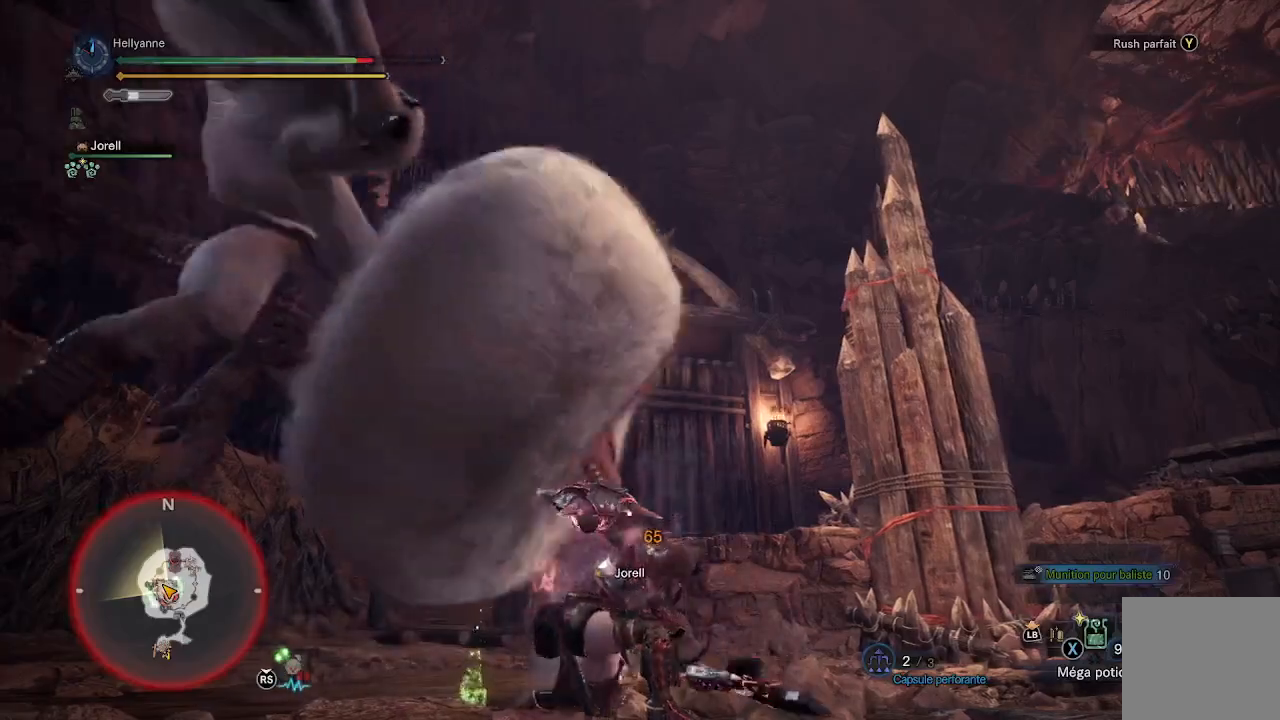
{"buttons": [], "left_stick": "left", "right_stick": "center", "events": [[17, "left_stick", "left"], [67, "Y", "up"]]}
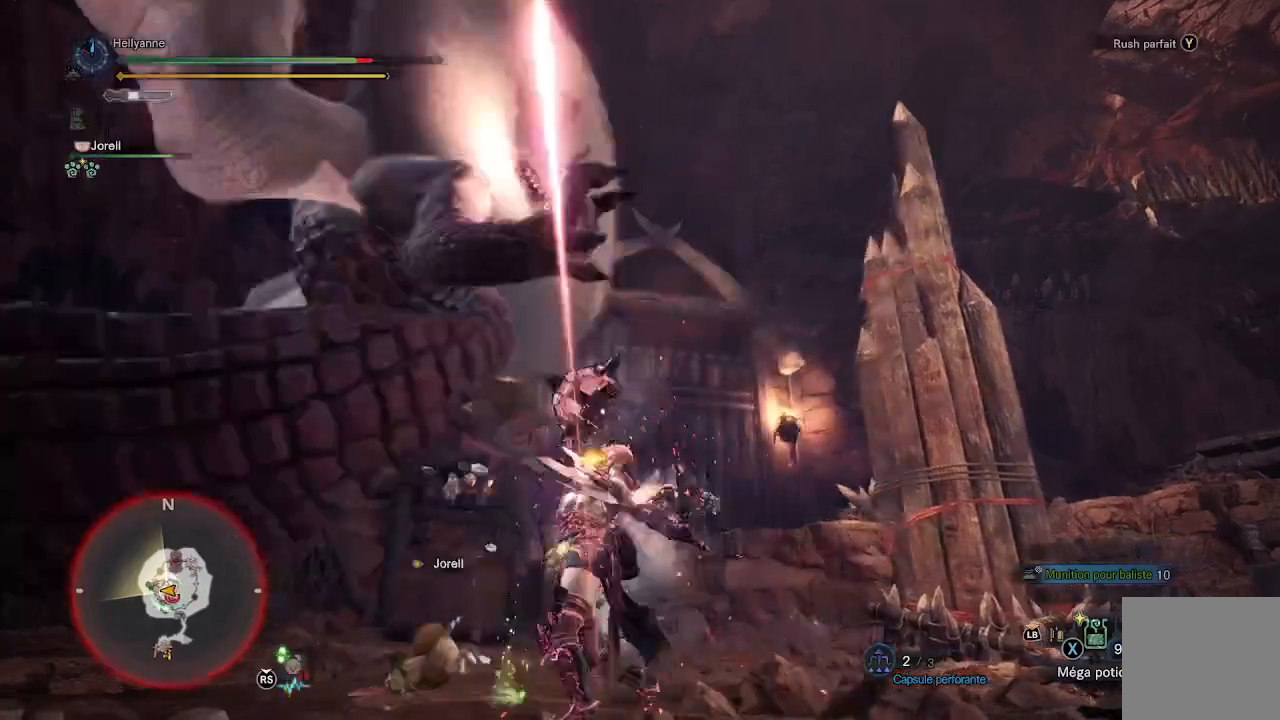
{"buttons": ["Y"], "left_stick": "left", "right_stick": "center", "events": [[417, "Y", "down"]]}
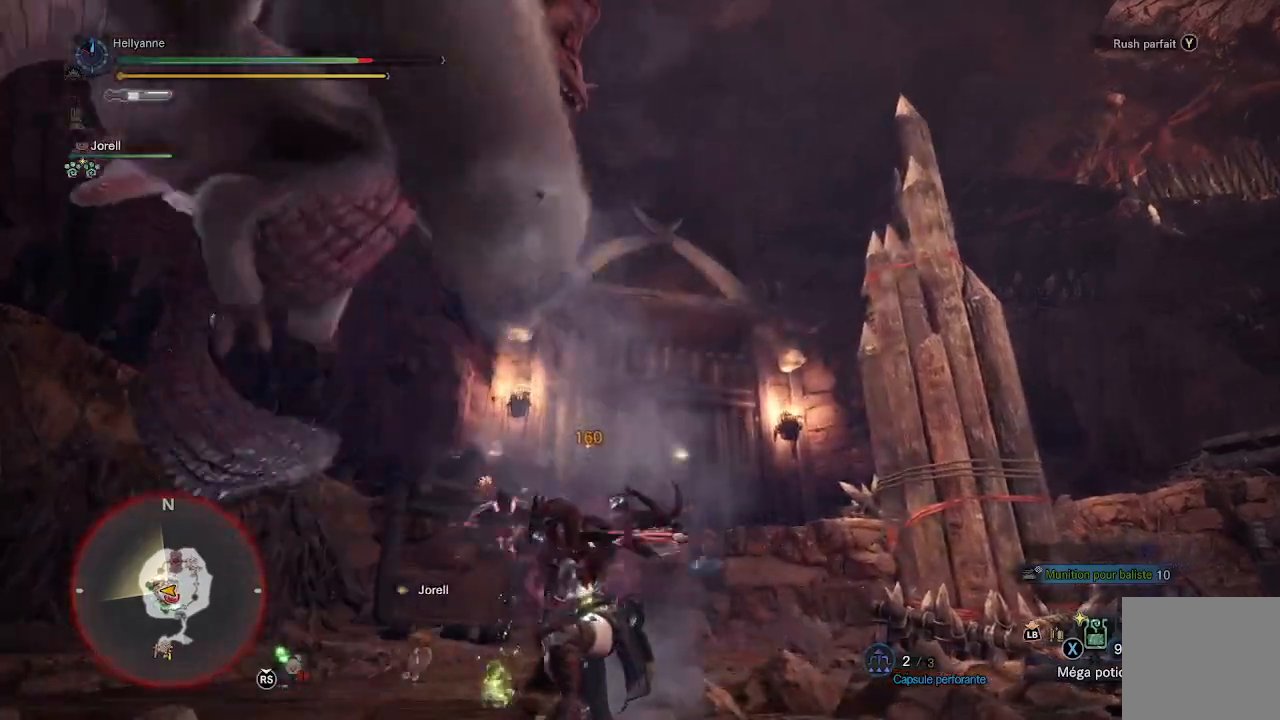
{"buttons": [], "left_stick": "left", "right_stick": "center", "events": [[83, "Y", "up"]]}
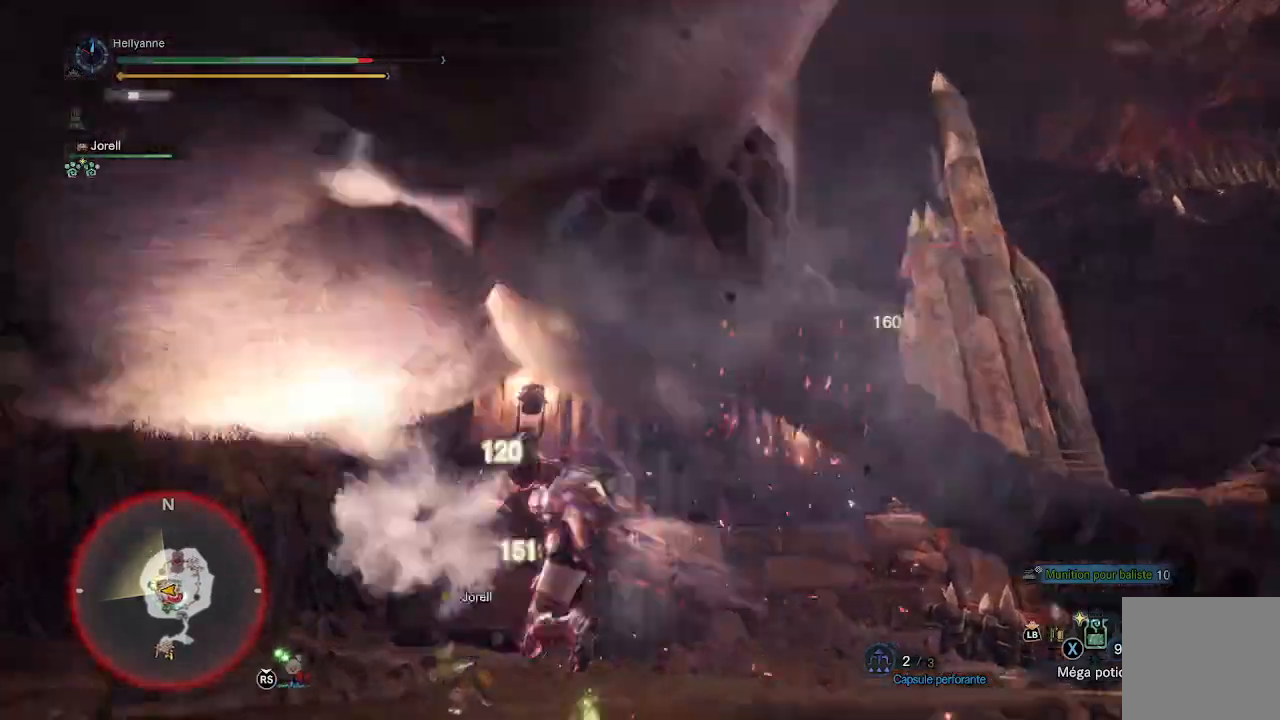
{"buttons": [], "left_stick": "center", "right_stick": "center", "events": [[500, "left_stick", "center"]]}
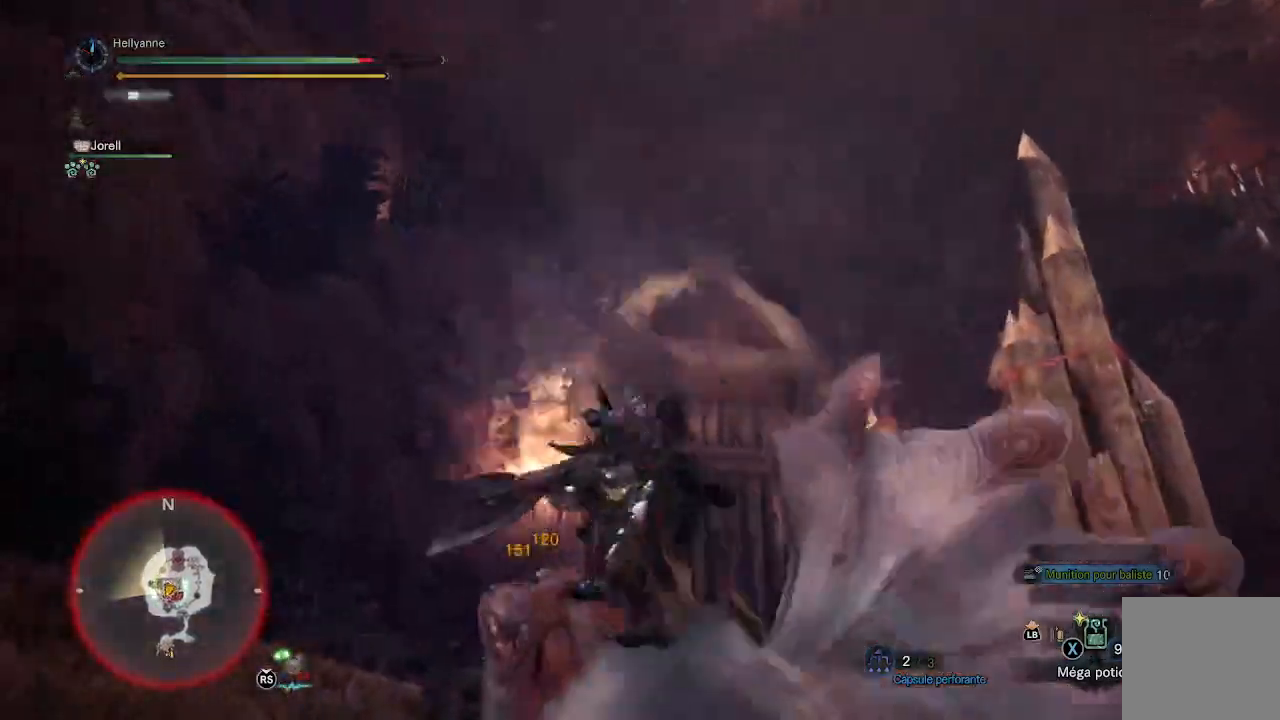
{"buttons": [], "left_stick": "center", "right_stick": "center", "events": []}
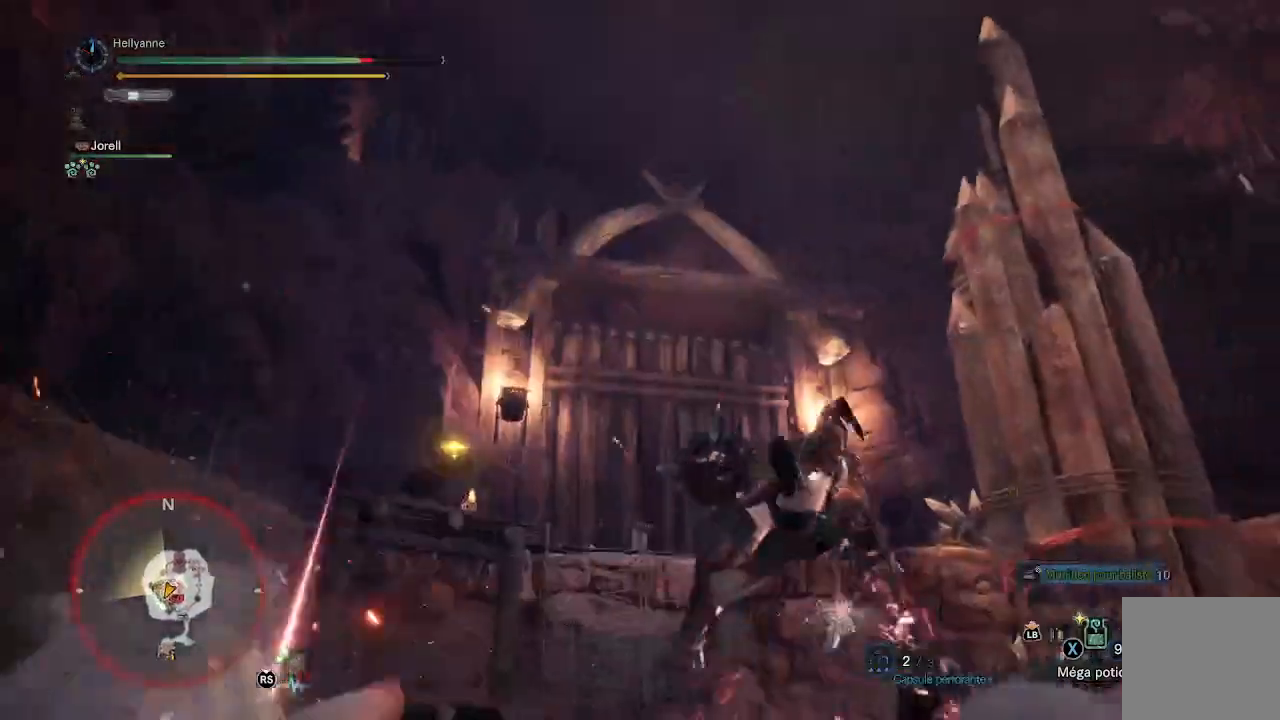
{"buttons": [], "left_stick": "center", "right_stick": "left"}
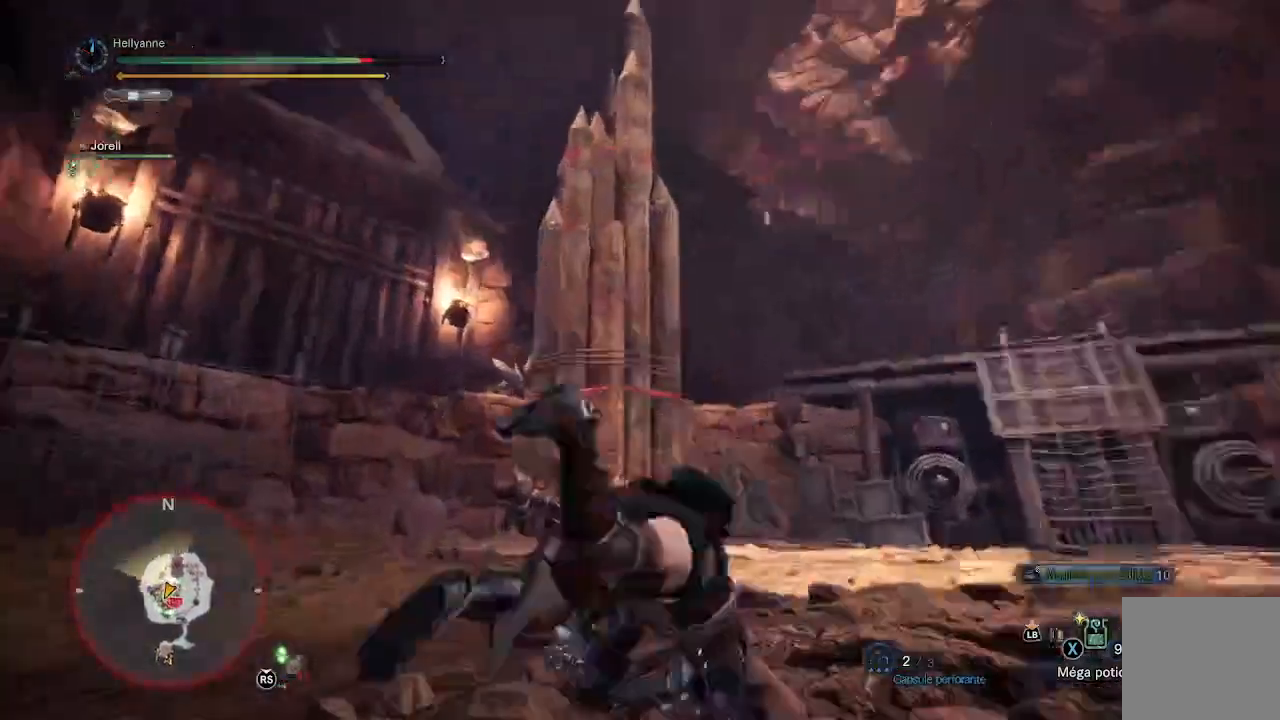
{"buttons": [], "left_stick": "left", "right_stick": "left", "events": [[167, "left_stick", "down"], [333, "left_stick", "left"]]}
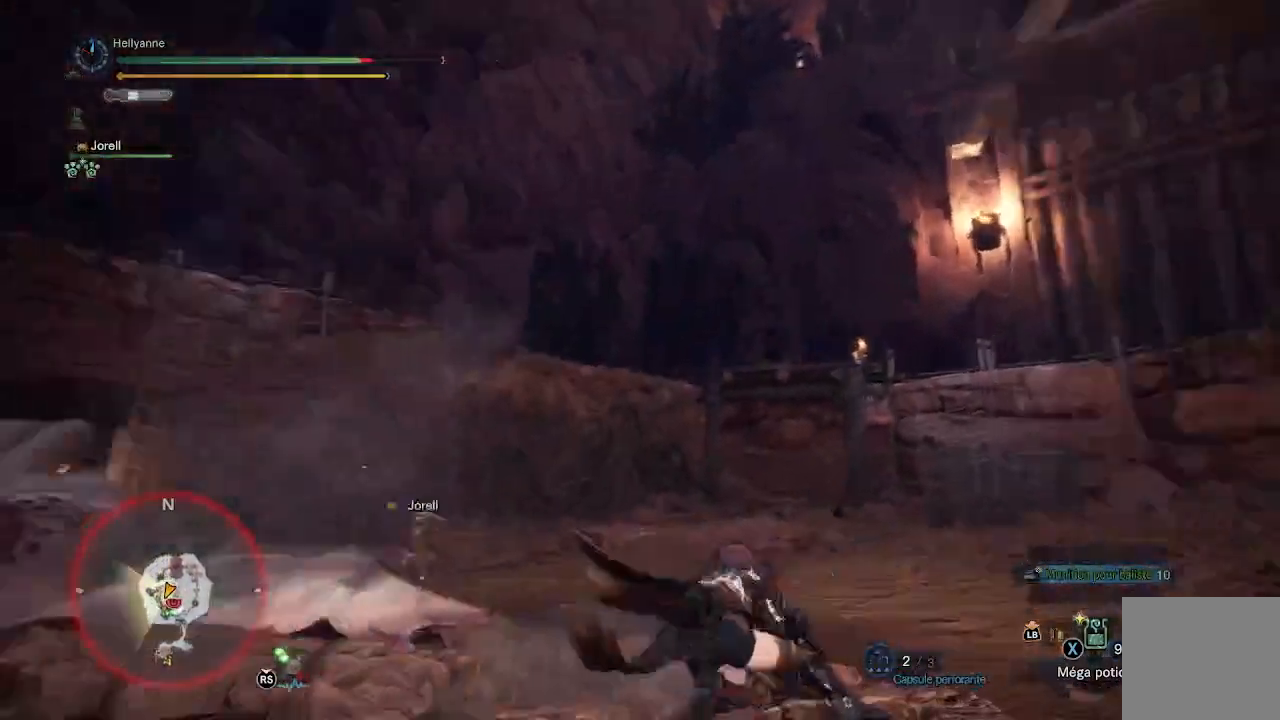
{"buttons": [], "left_stick": "up", "right_stick": "down-left", "events": [[17, "left_stick", "up-left"], [117, "right_stick", "down-left"], [150, "L3", "down"], [283, "right_stick", "center"], [300, "L3", "up"], [300, "left_stick", "up"], [433, "right_stick", "down-left"]]}
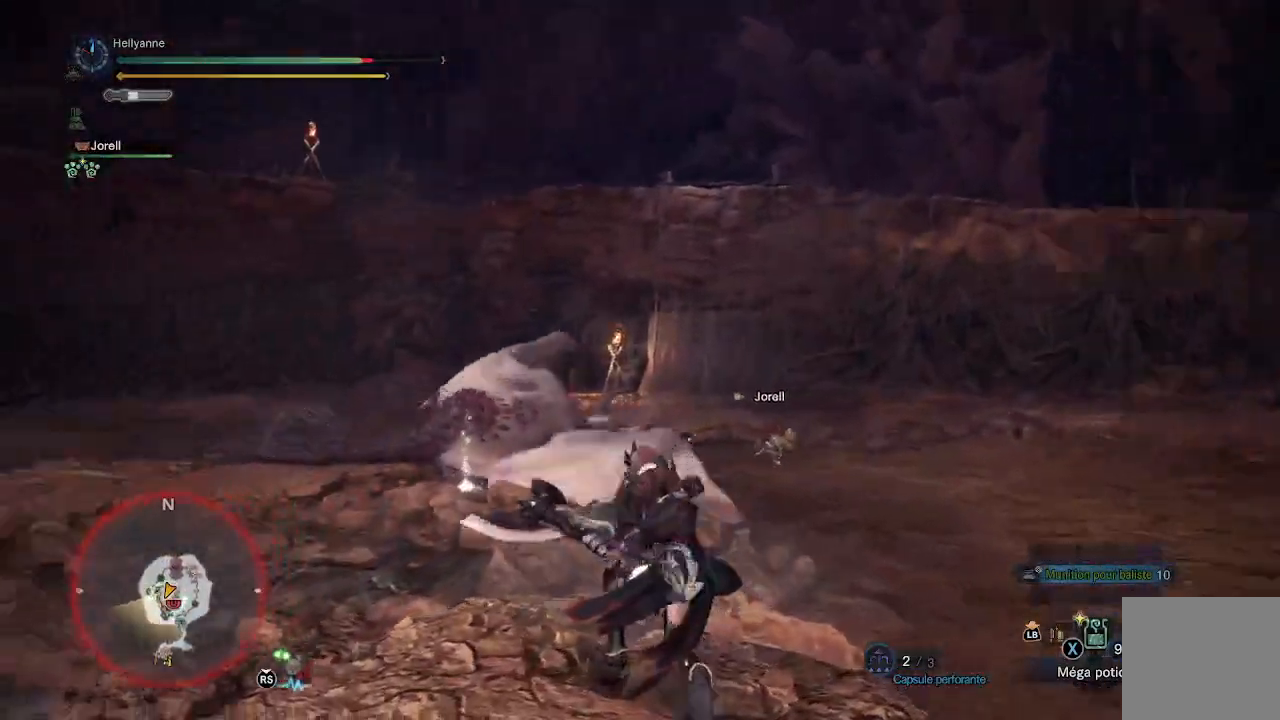
{"buttons": [], "left_stick": "up", "right_stick": "center", "events": [[217, "right_stick", "down"], [333, "L3", "down"], [417, "right_stick", "center"], [467, "L3", "up"]]}
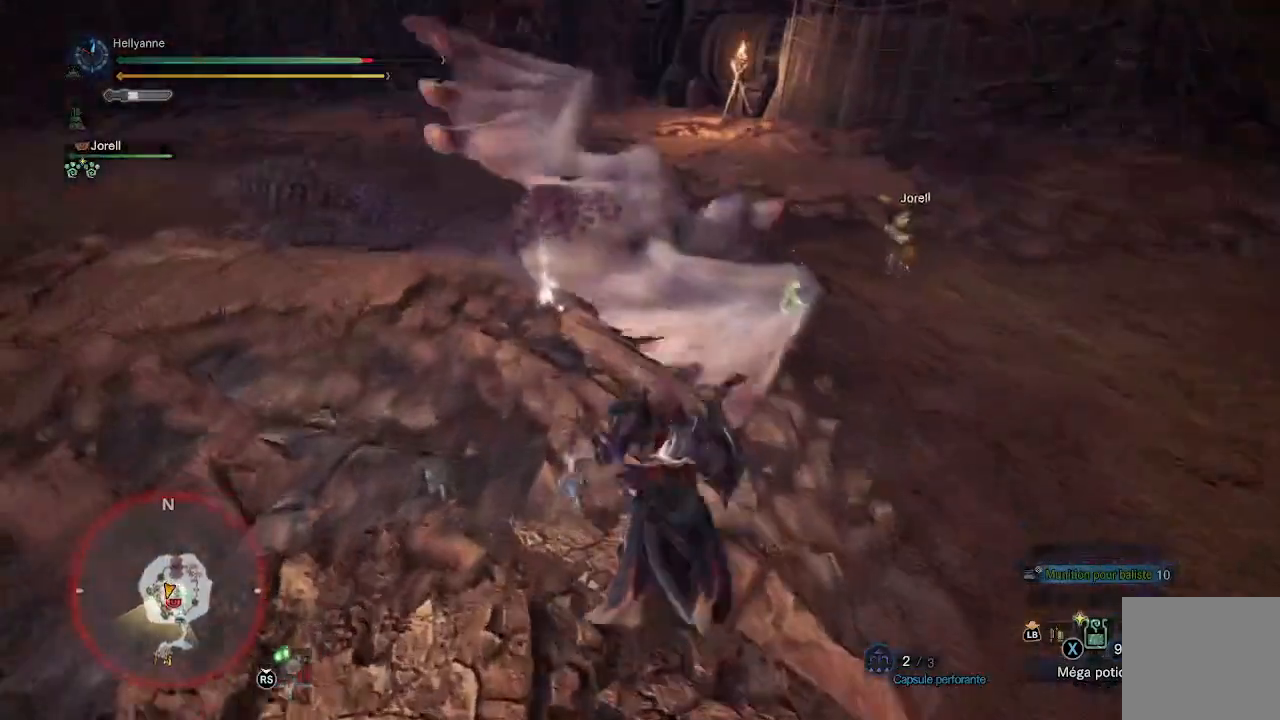
{"buttons": ["Y"], "left_stick": "up", "right_stick": "center", "events": [[267, "Y", "down"], [350, "Y", "up"], [417, "Y", "down"]]}
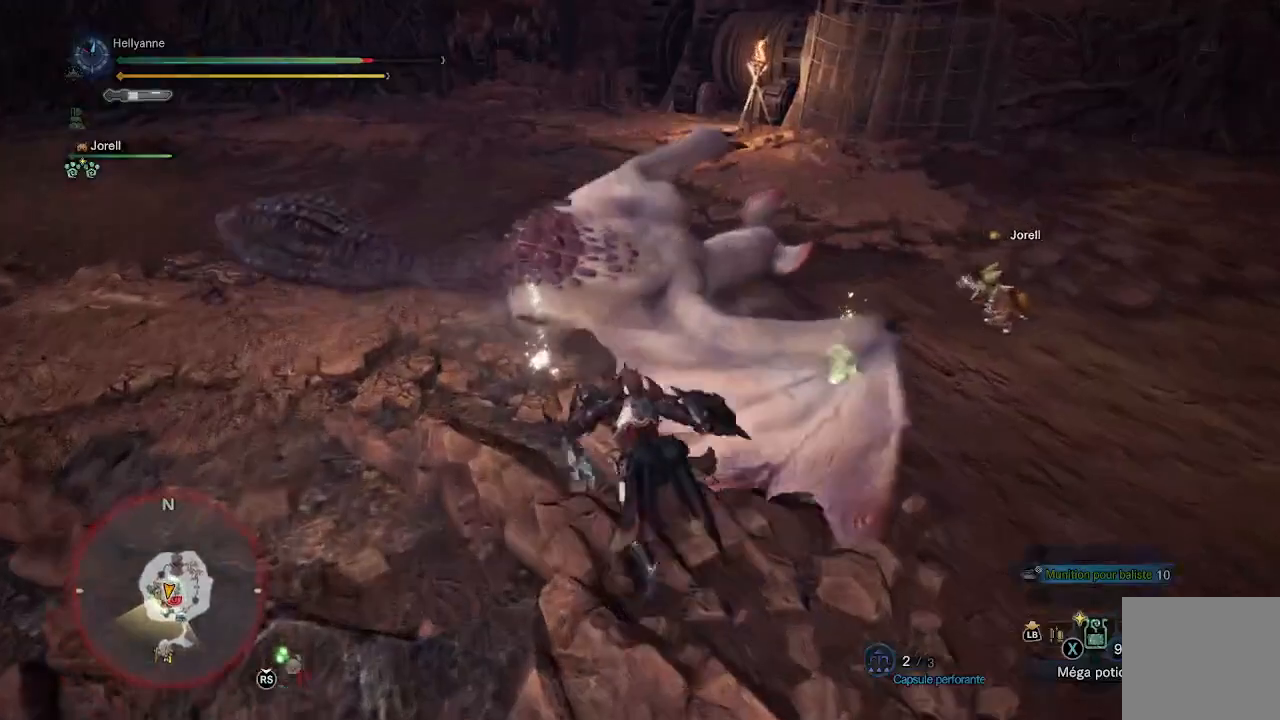
{"buttons": ["B"], "left_stick": "down", "right_stick": "center", "events": [[17, "Y", "up"], [67, "Y", "down"], [183, "Y", "up"], [300, "left_stick", "right"], [333, "B", "down"], [383, "left_stick", "down"], [433, "B", "up"], [467, "B", "down"]]}
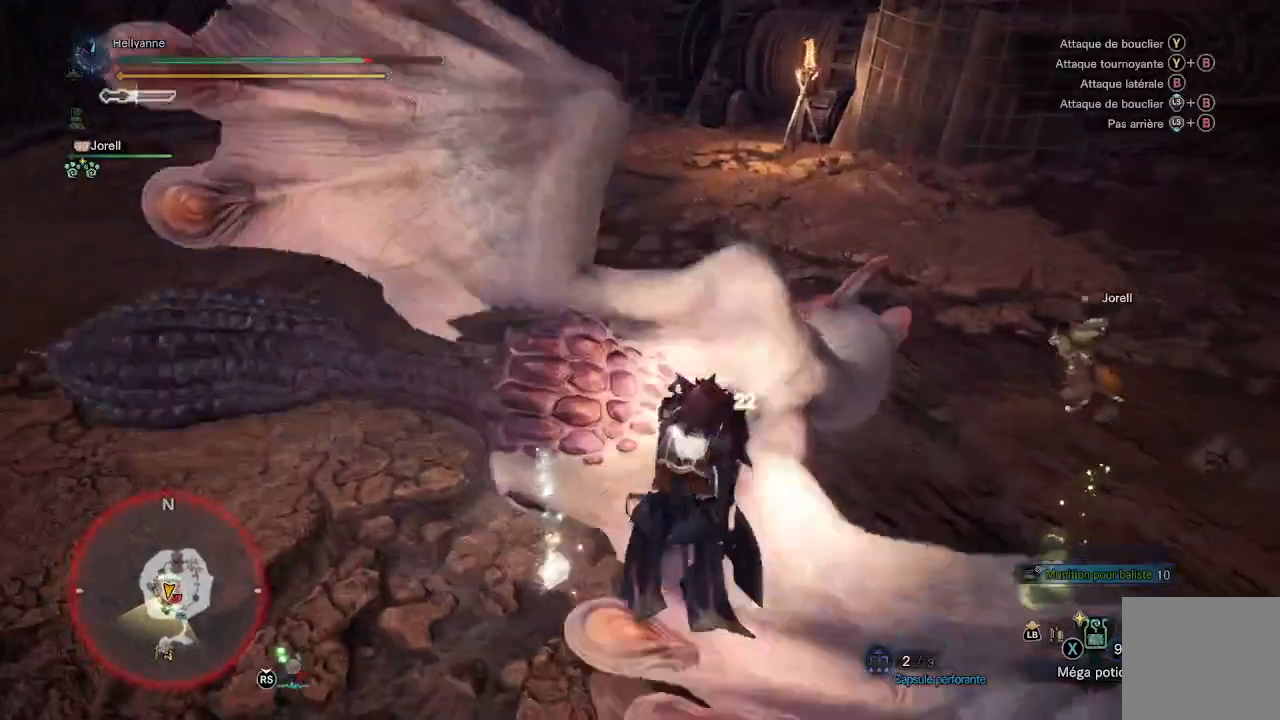
{"buttons": [], "left_stick": "down", "right_stick": "center", "events": [[50, "B", "up"], [117, "B", "down"], [200, "B", "up"], [250, "B", "down"], [317, "B", "up"], [383, "B", "down"], [467, "B", "up"]]}
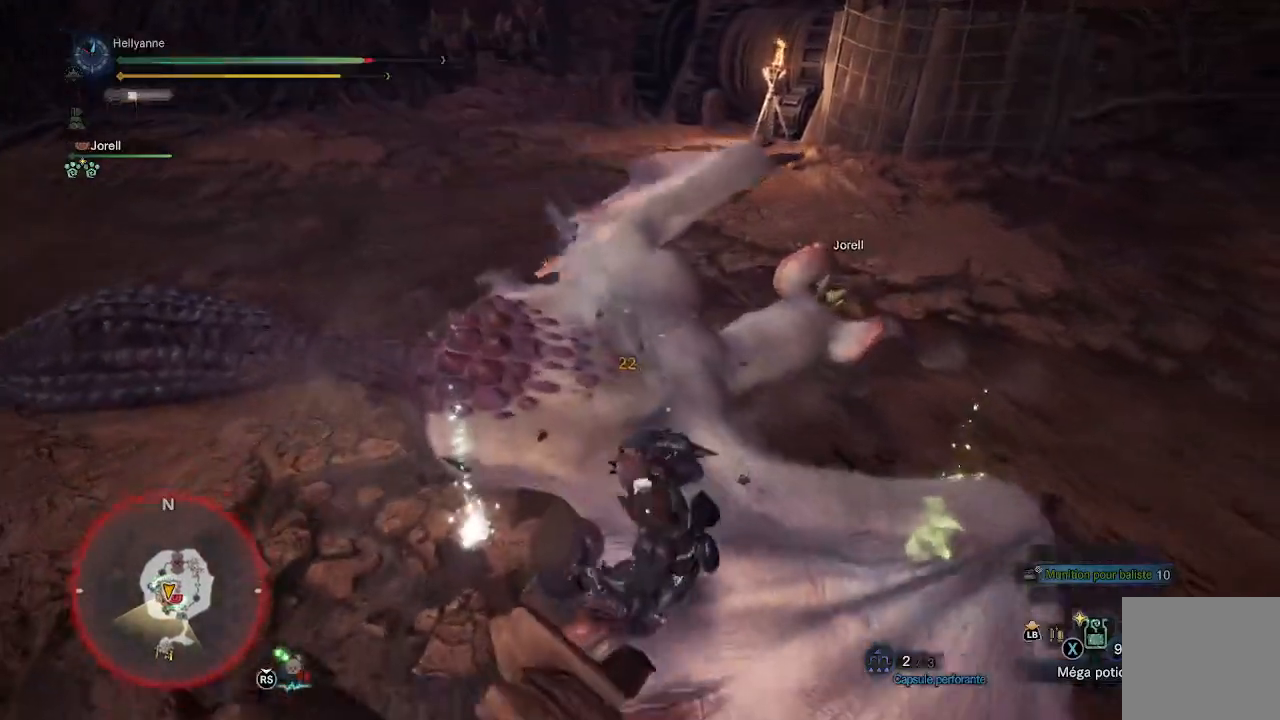
{"buttons": [], "left_stick": "center", "right_stick": "center", "events": [[17, "B", "down"], [100, "B", "up"], [250, "Y", "down"], [250, "left_stick", "center"], [350, "Y", "up"], [400, "Y", "down"], [500, "Y", "up"]]}
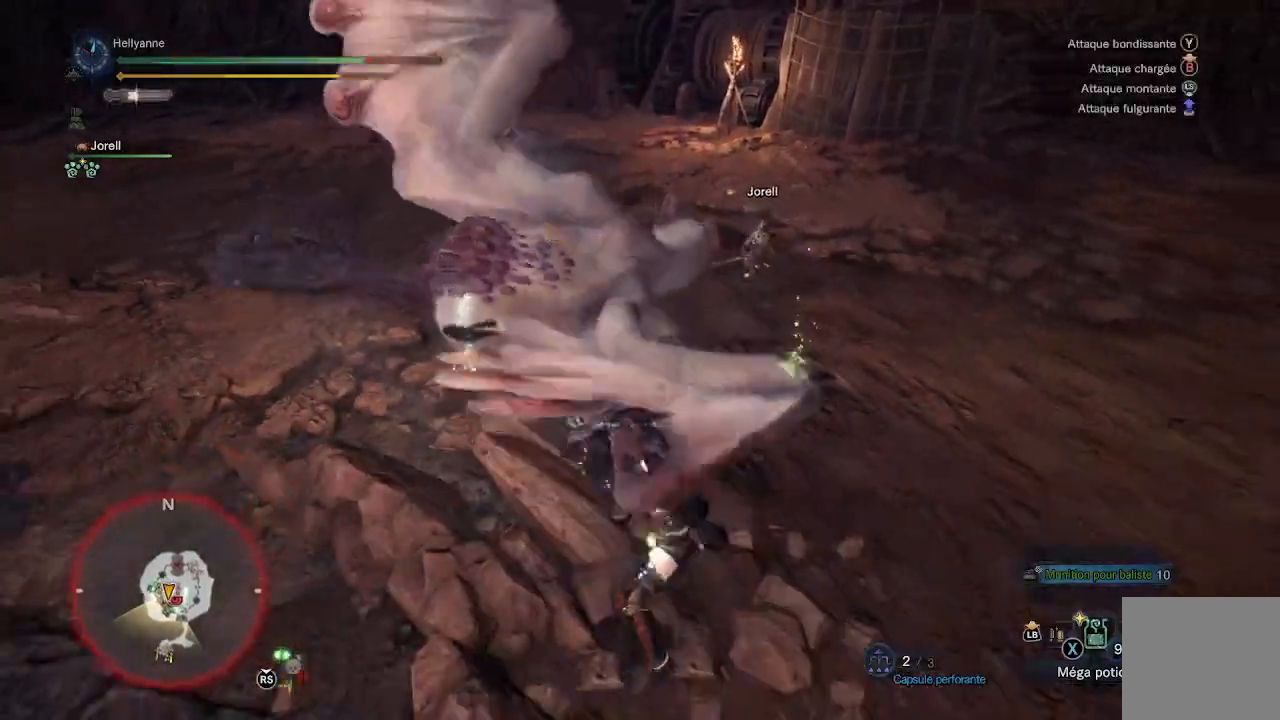
{"buttons": [], "left_stick": "center", "right_stick": "center", "events": [[50, "Y", "down"], [167, "Y", "up"], [233, "Y", "down"], [367, "Y", "up"]]}
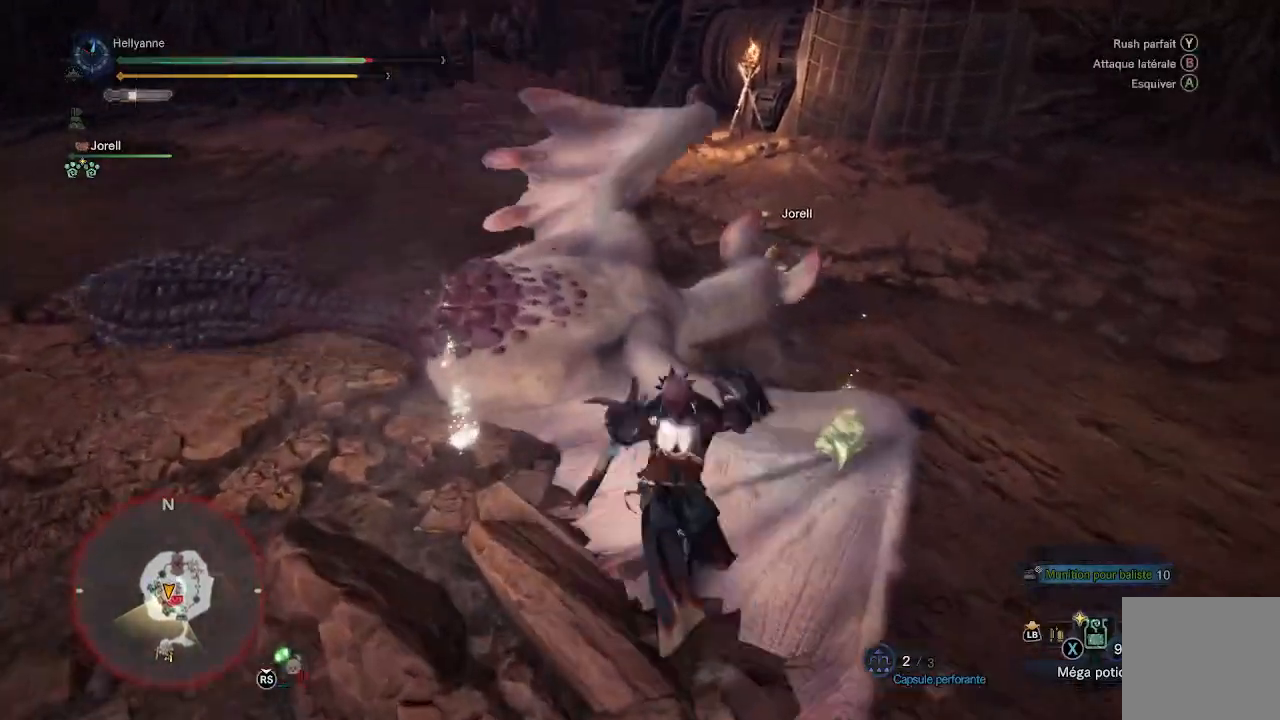
{"buttons": [], "left_stick": "center", "right_stick": "center", "events": []}
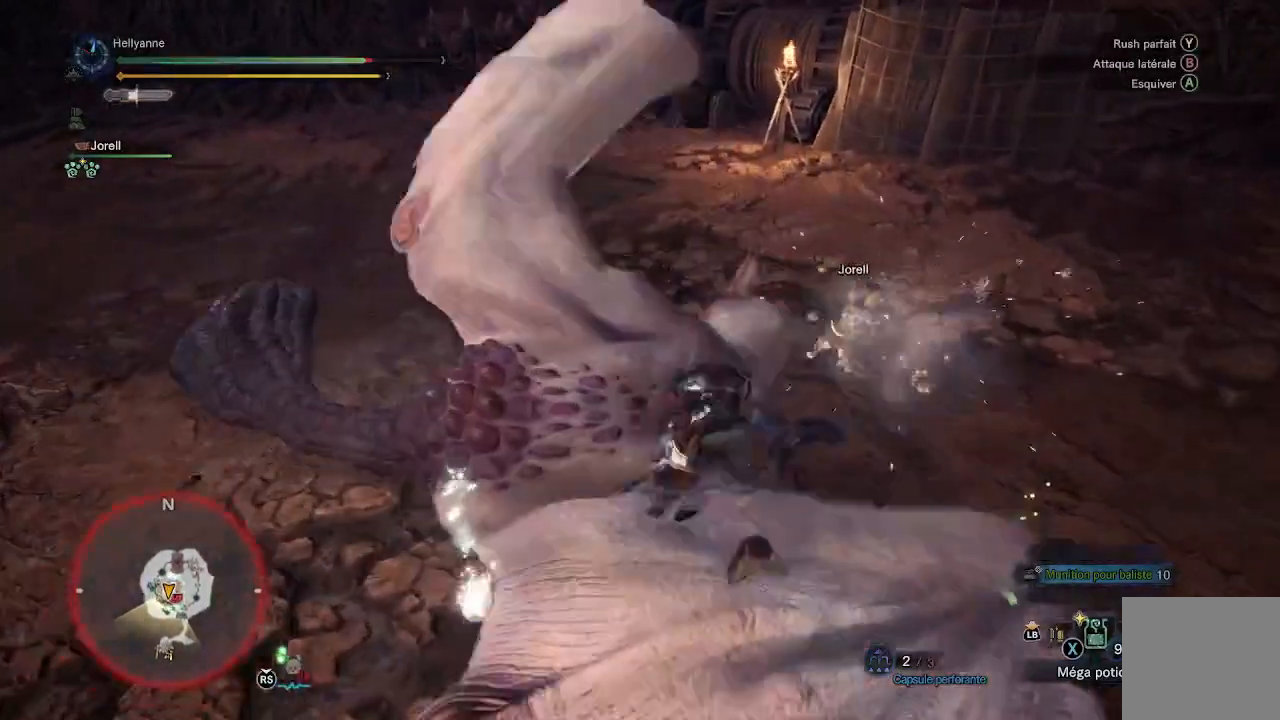
{"buttons": [], "left_stick": "center", "right_stick": "center", "events": []}